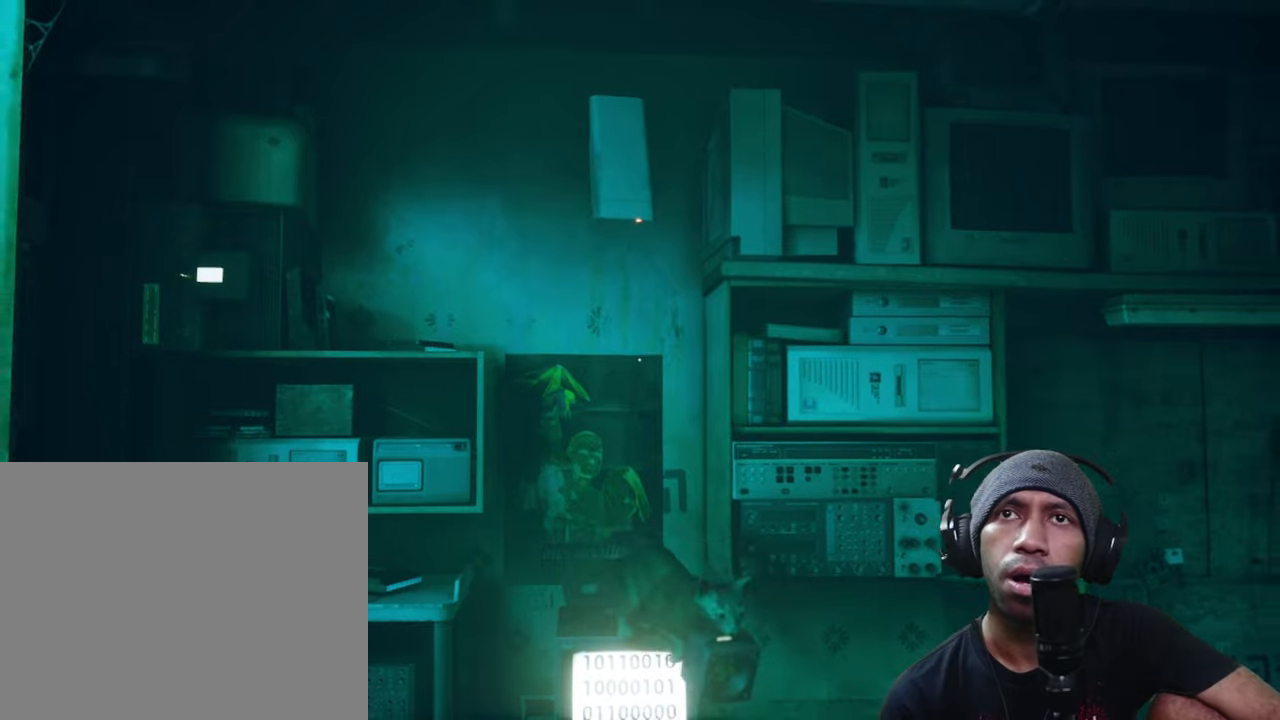
Gameplay with a controller (Xbox layout); each line is a JSON object with the inputs held at the frame after it (dt_ms = milliseconds from this image to that frame). "button_events" lists button changes between this image and that frame as [ms after this image, input, new state], when the widget could be followed in between (sticks are given only as held states). Not read: HOME L3 R3.
{"dt_ms": 500, "buttons": ["R2"], "left_stick": "down", "right_stick": "center", "button_events": []}
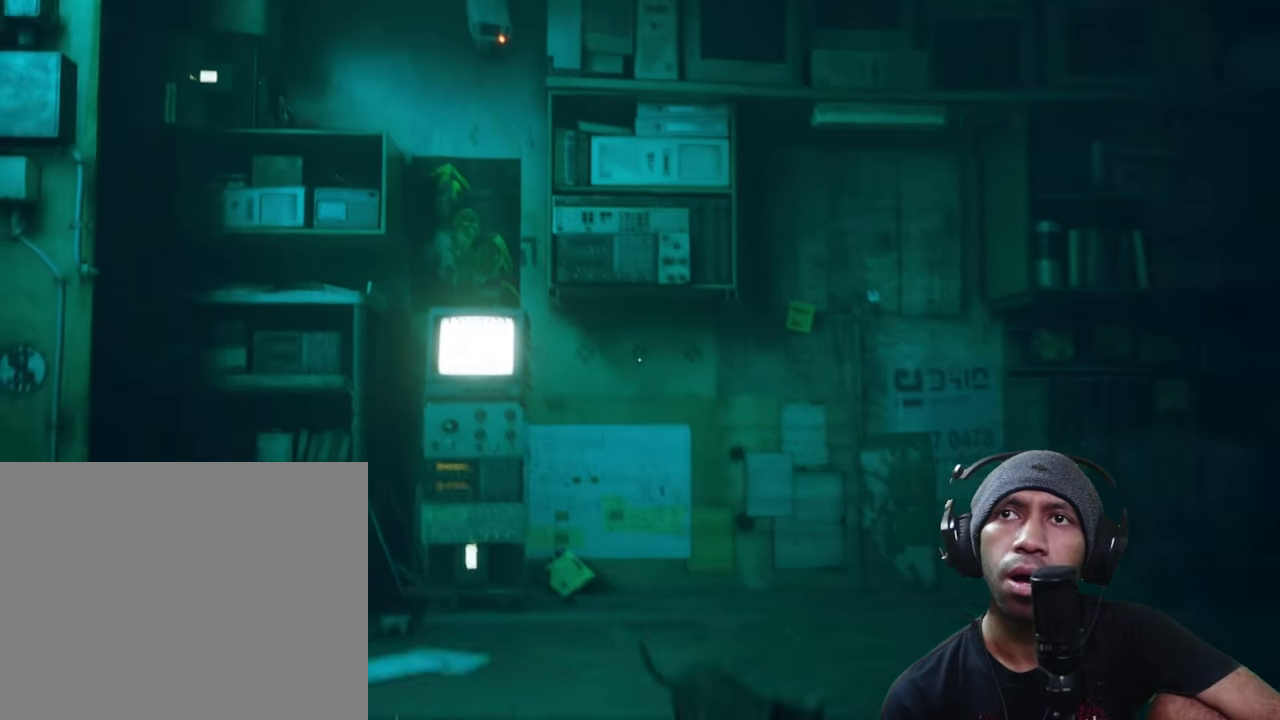
{"dt_ms": 500, "buttons": ["R2"], "left_stick": "center", "right_stick": "center", "button_events": []}
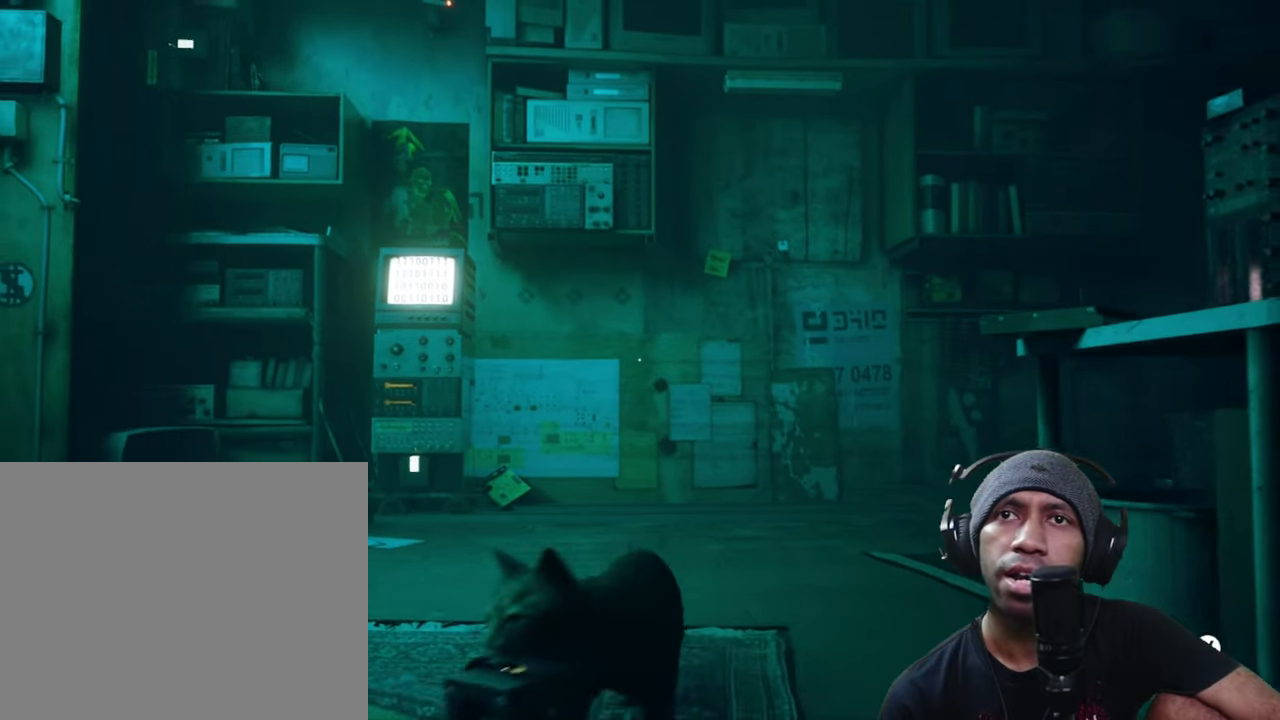
{"dt_ms": 500, "buttons": ["R2"], "left_stick": "up", "right_stick": "center", "button_events": []}
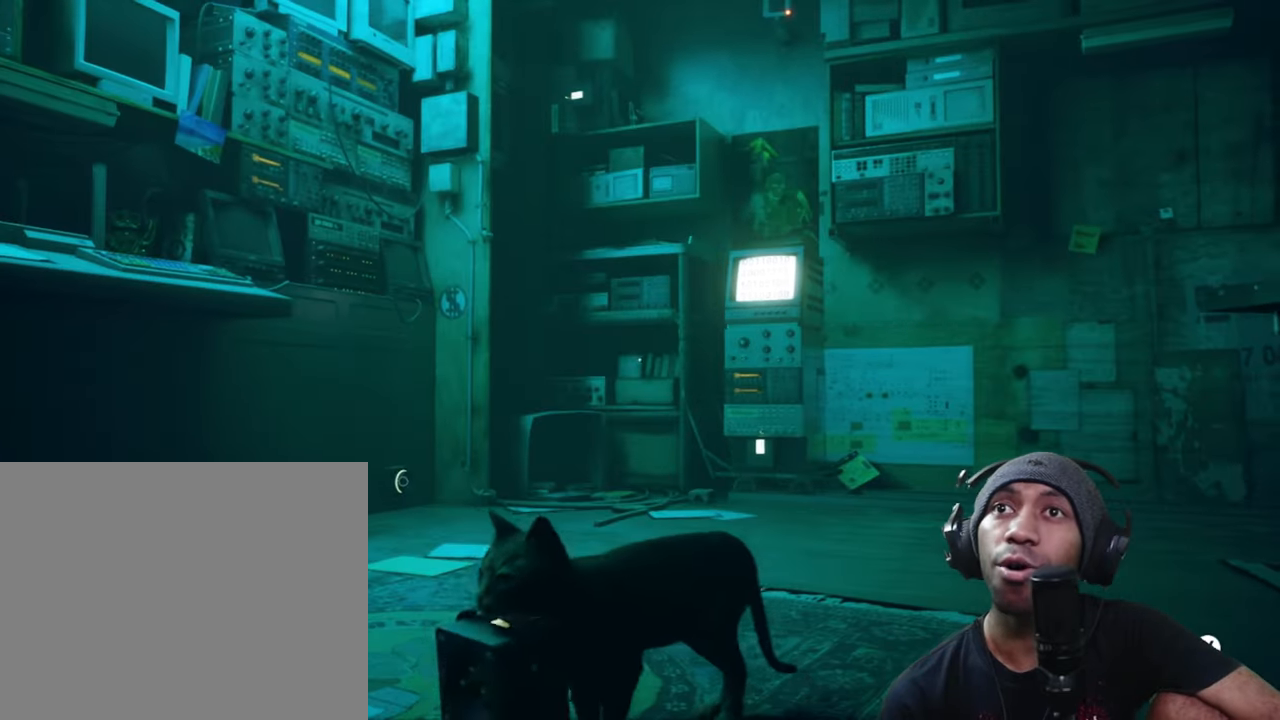
{"dt_ms": 500, "buttons": ["R2"], "left_stick": "up-right", "right_stick": "down", "button_events": []}
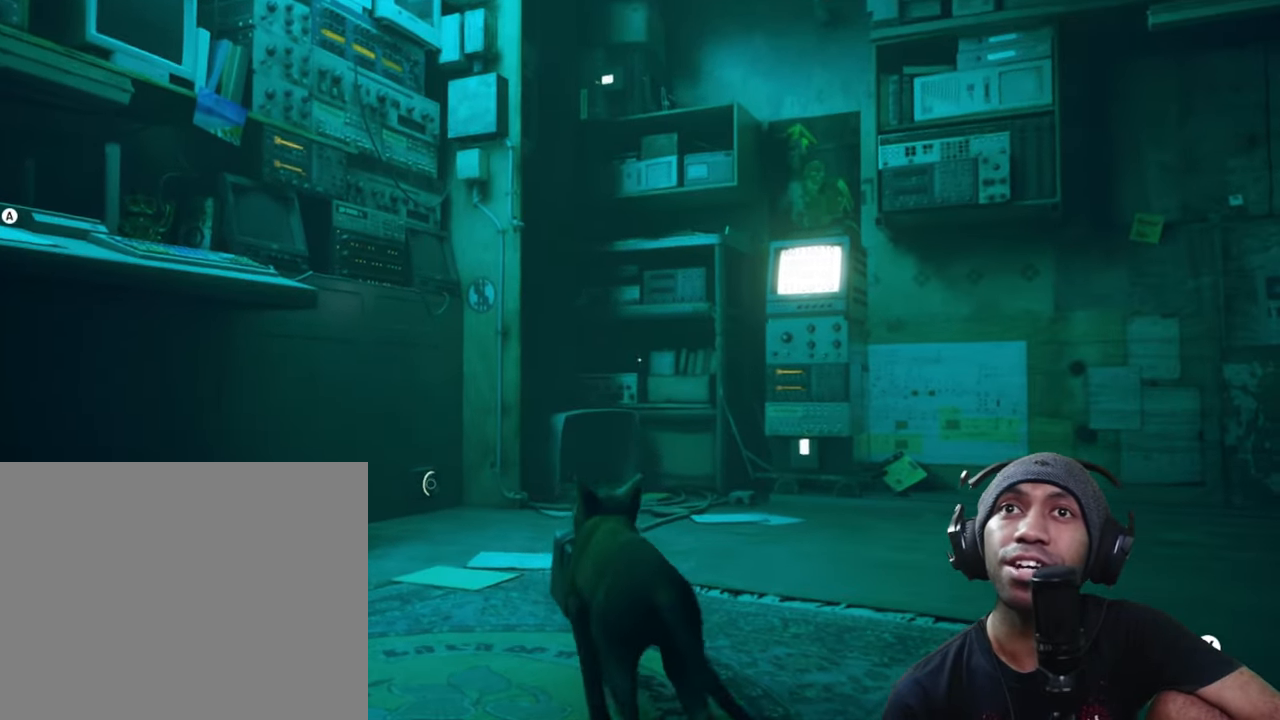
{"dt_ms": 500, "buttons": ["R2"], "left_stick": "center", "right_stick": "center", "button_events": []}
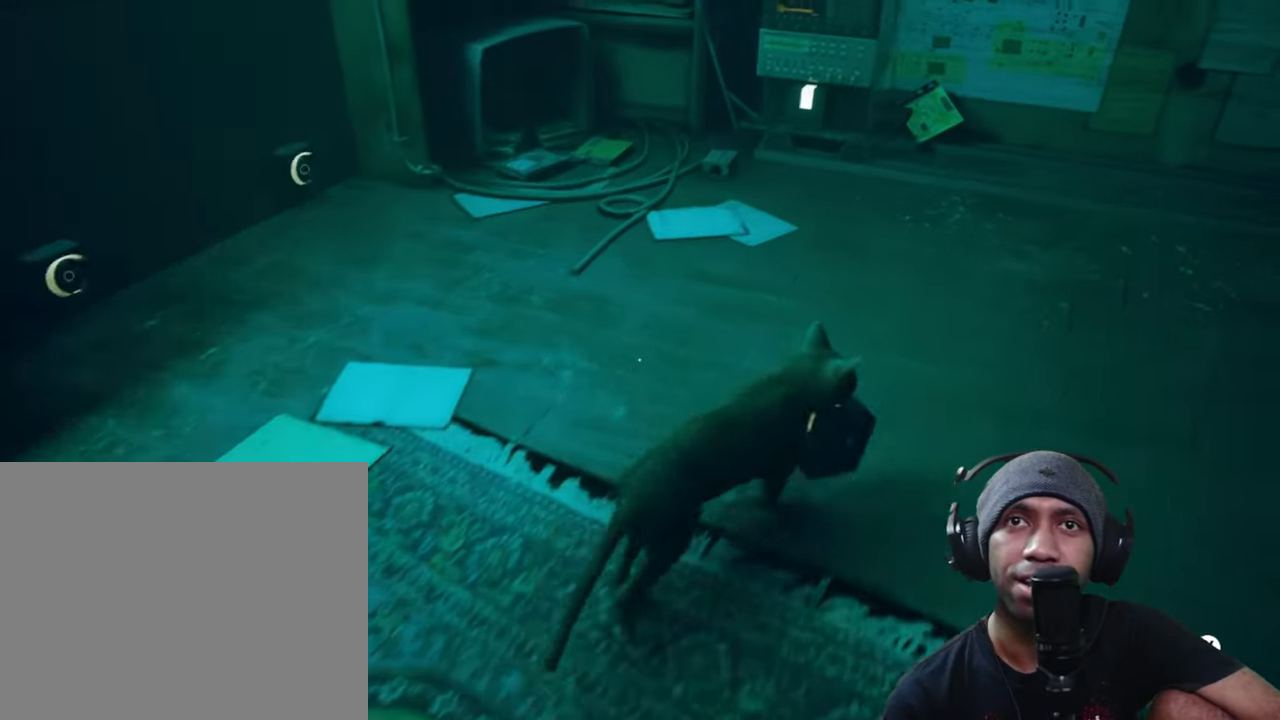
{"dt_ms": 500, "buttons": ["R2"], "left_stick": "center", "right_stick": "up-right", "button_events": []}
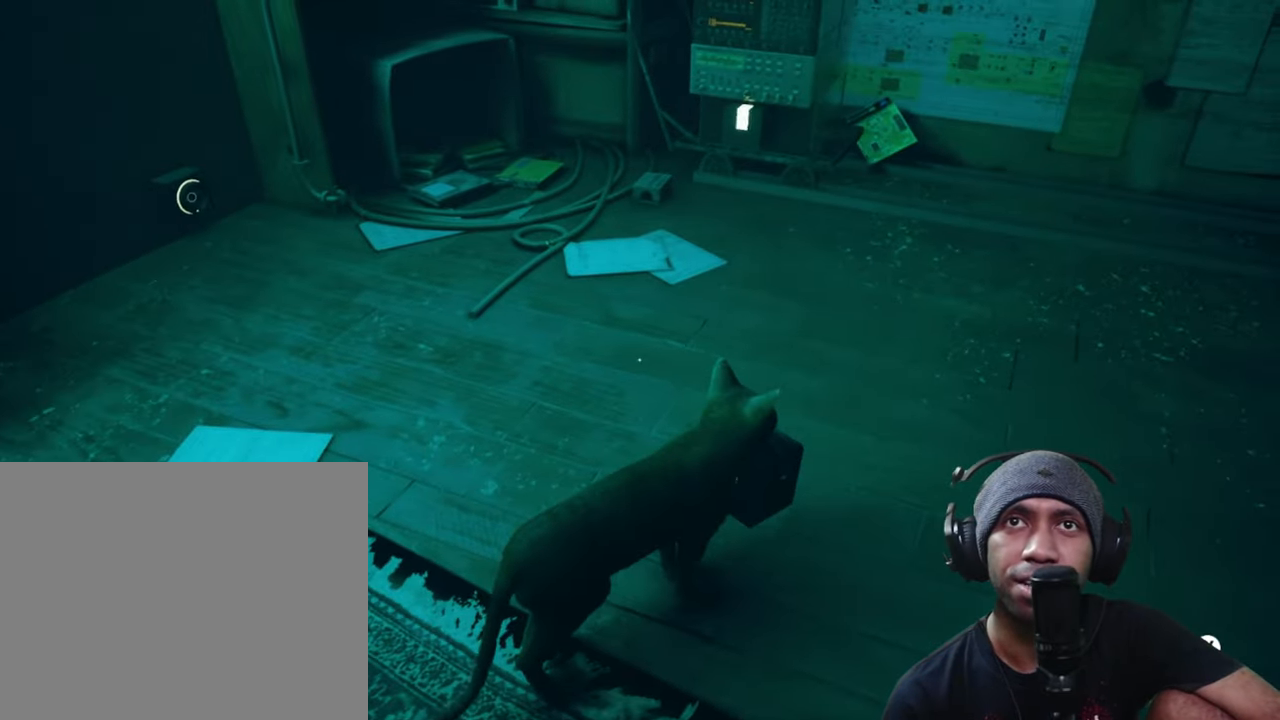
{"dt_ms": 500, "buttons": ["R2"], "left_stick": "up", "right_stick": "center", "button_events": []}
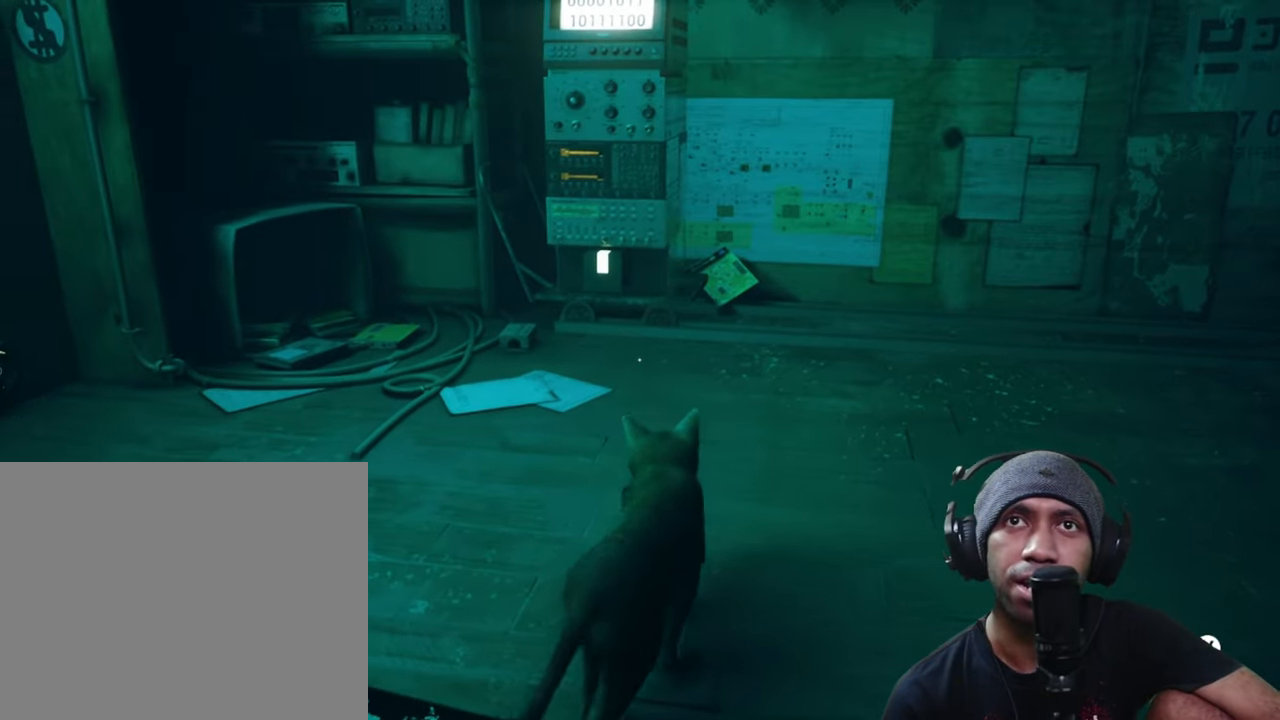
{"dt_ms": 1000, "buttons": ["R2"], "left_stick": "center", "right_stick": "center", "button_events": []}
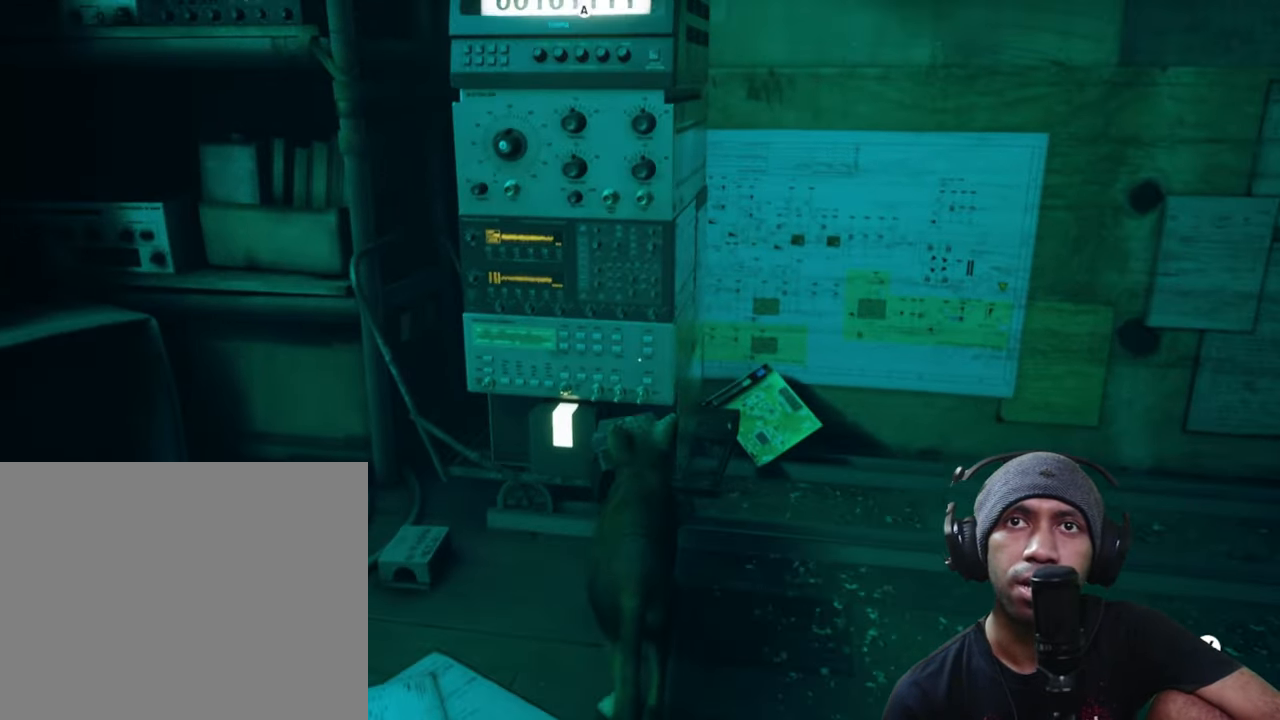
{"dt_ms": 500, "buttons": ["R2"], "left_stick": "center", "right_stick": "center", "button_events": []}
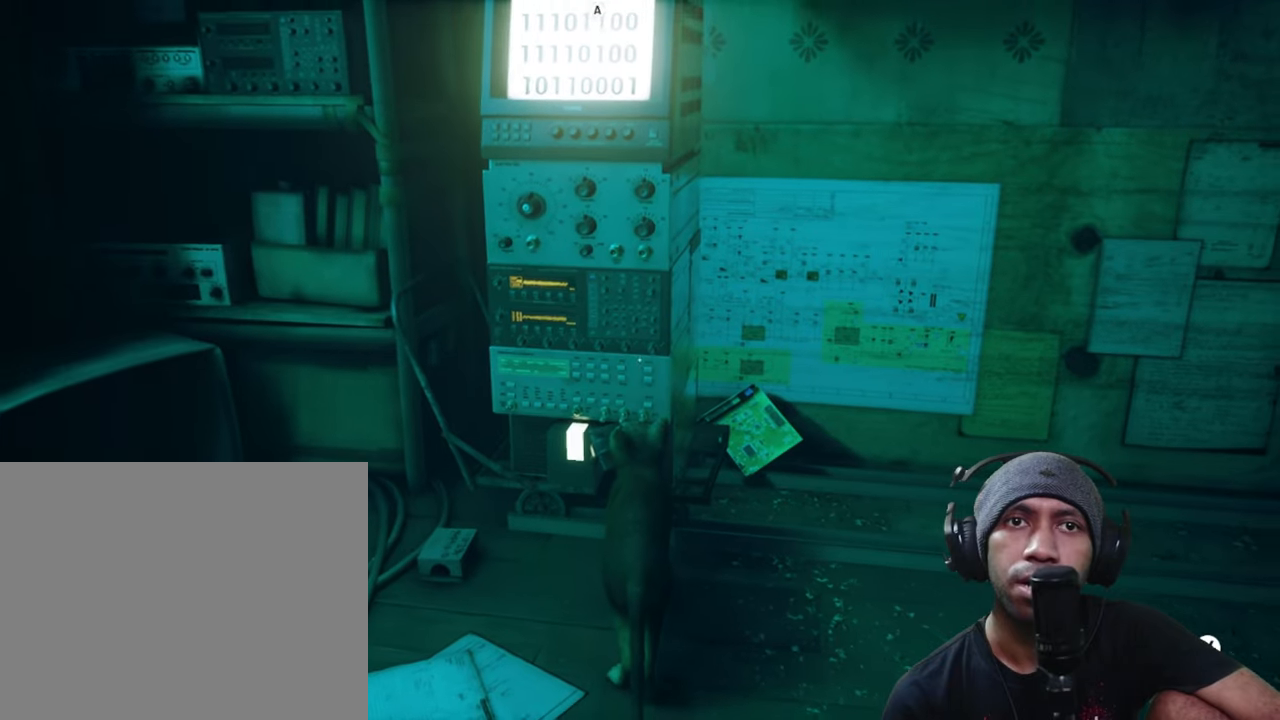
{"dt_ms": 500, "buttons": ["R2"], "left_stick": "center", "right_stick": "center", "button_events": [[167, "Y", "down"], [367, "Y", "up"]]}
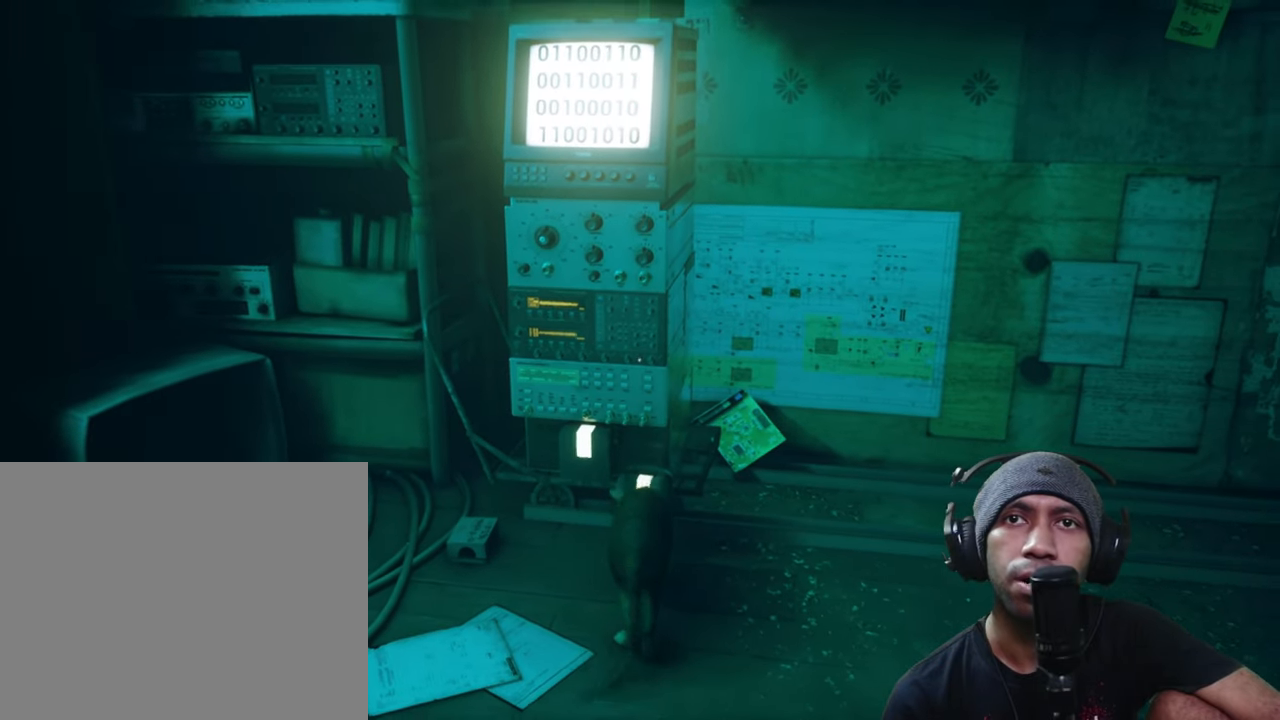
{"dt_ms": 500, "buttons": ["R2"], "left_stick": "center", "right_stick": "center", "button_events": []}
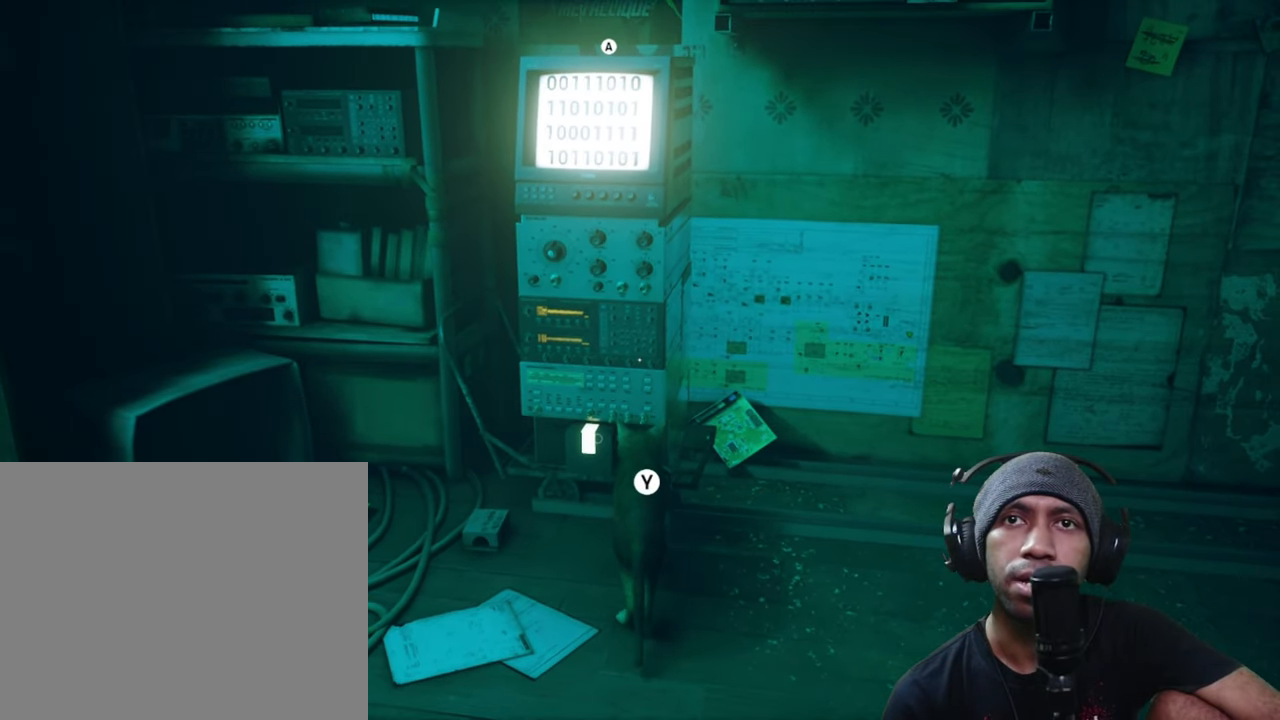
{"dt_ms": 500, "buttons": ["R2"], "left_stick": "center", "right_stick": "center", "button_events": []}
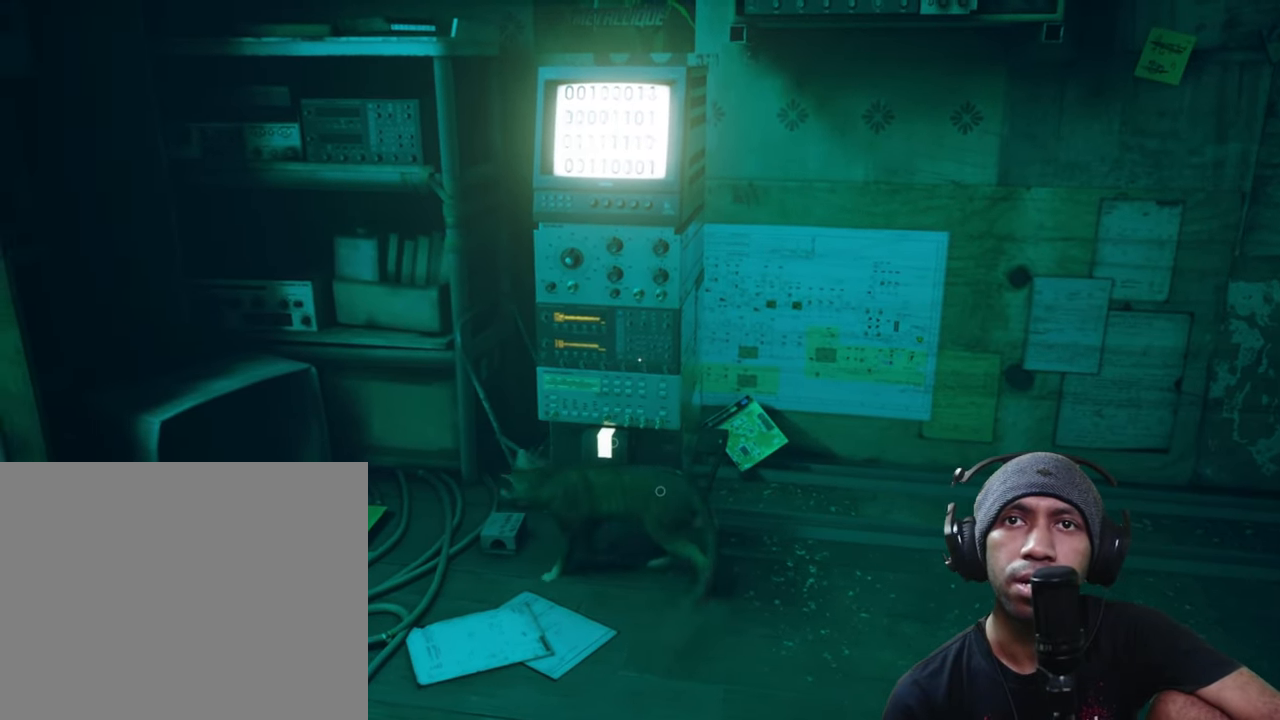
{"dt_ms": 500, "buttons": ["R2"], "left_stick": "up-right", "right_stick": "center", "button_events": []}
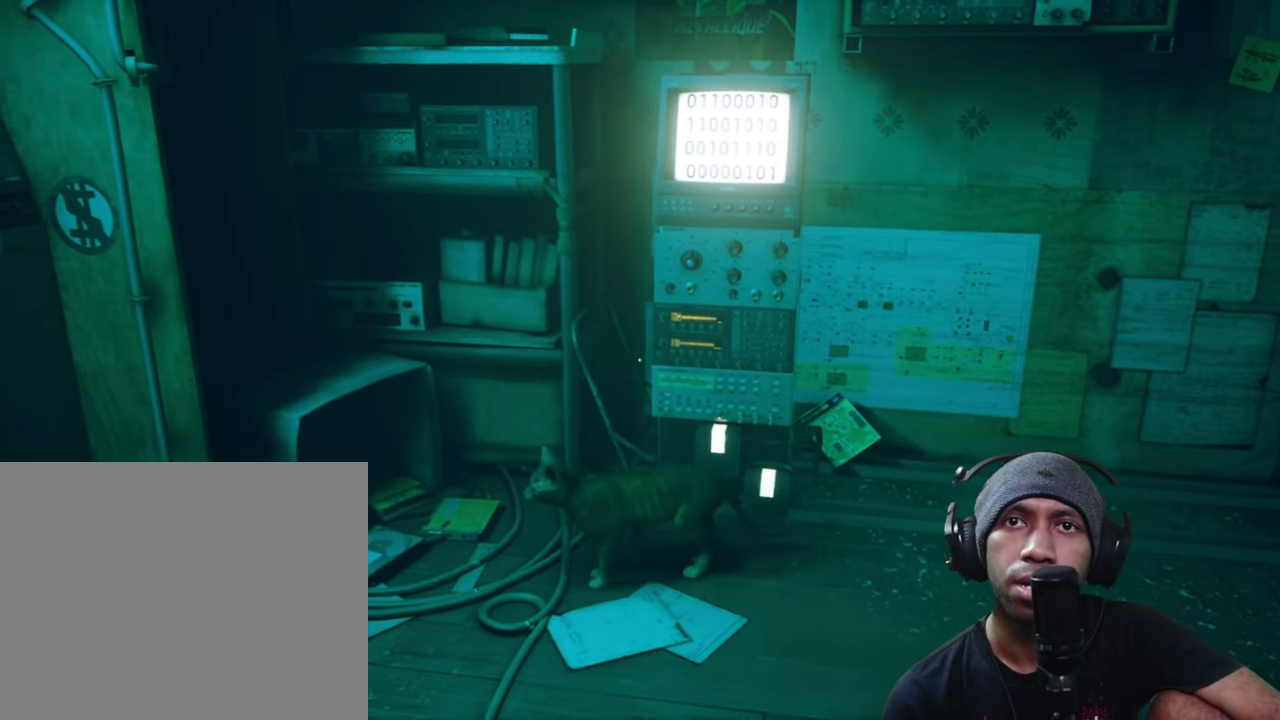
{"dt_ms": 500, "buttons": ["R2"], "left_stick": "center", "right_stick": "center", "button_events": []}
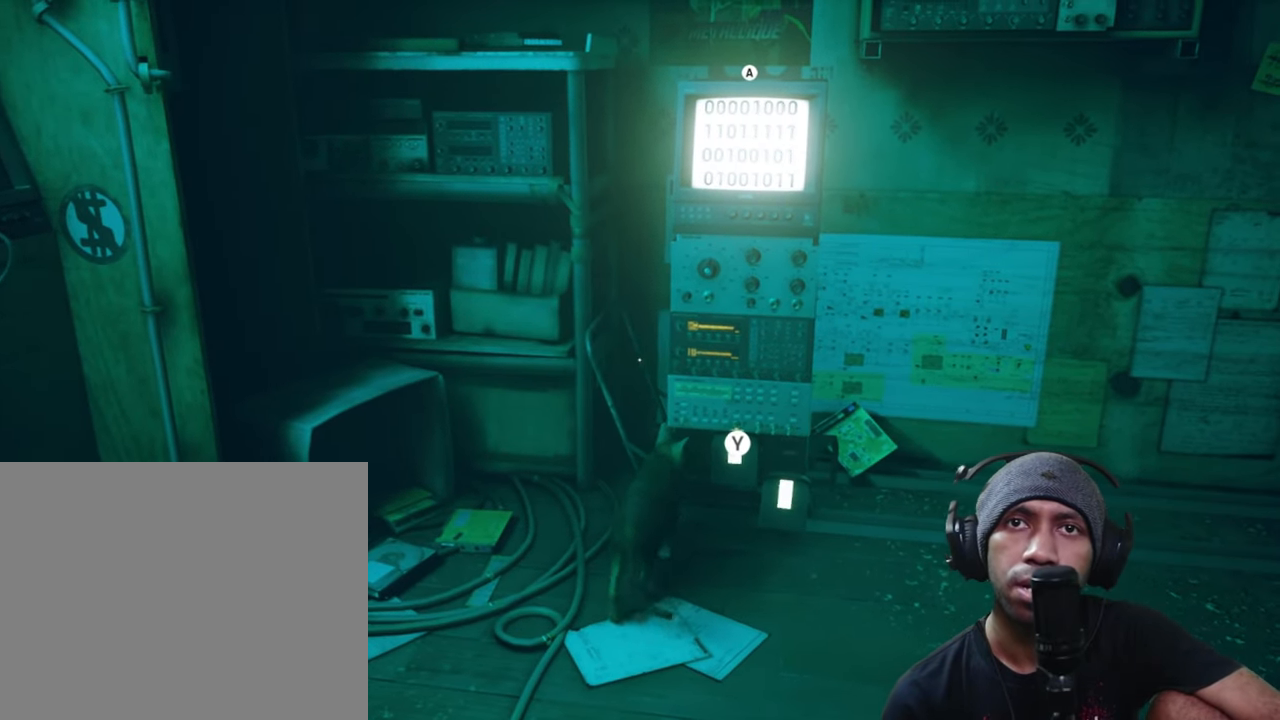
{"dt_ms": 500, "buttons": ["R2"], "left_stick": "center", "right_stick": "center", "button_events": [[217, "Y", "down"], [367, "Y", "up"]]}
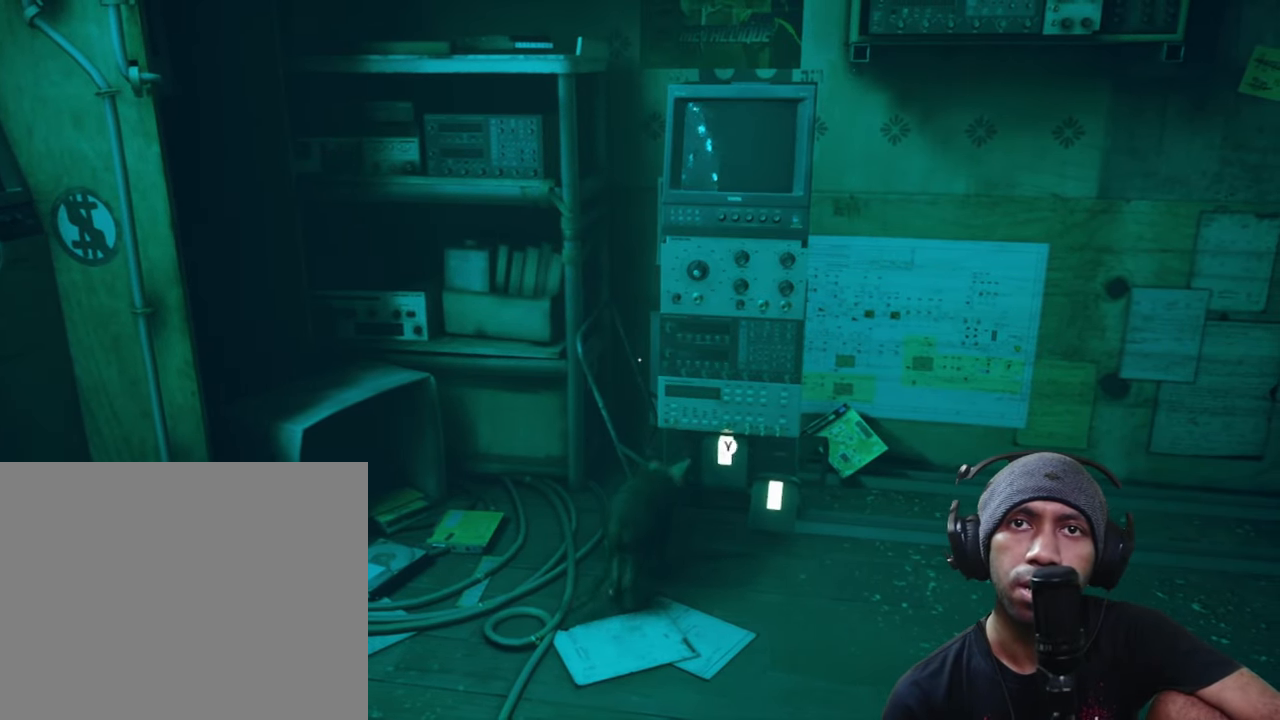
{"dt_ms": 500, "buttons": ["R2"], "left_stick": "center", "right_stick": "center", "button_events": []}
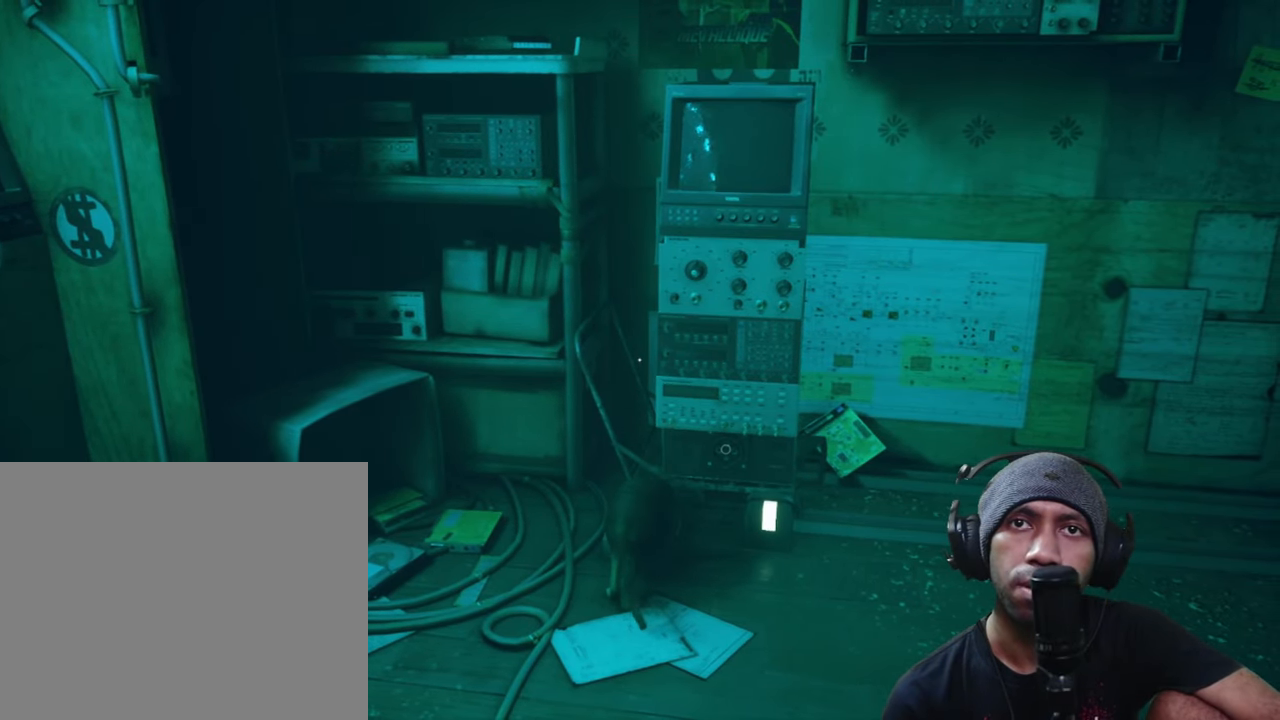
{"dt_ms": 500, "buttons": ["R2"], "left_stick": "down-right", "right_stick": "center", "button_events": []}
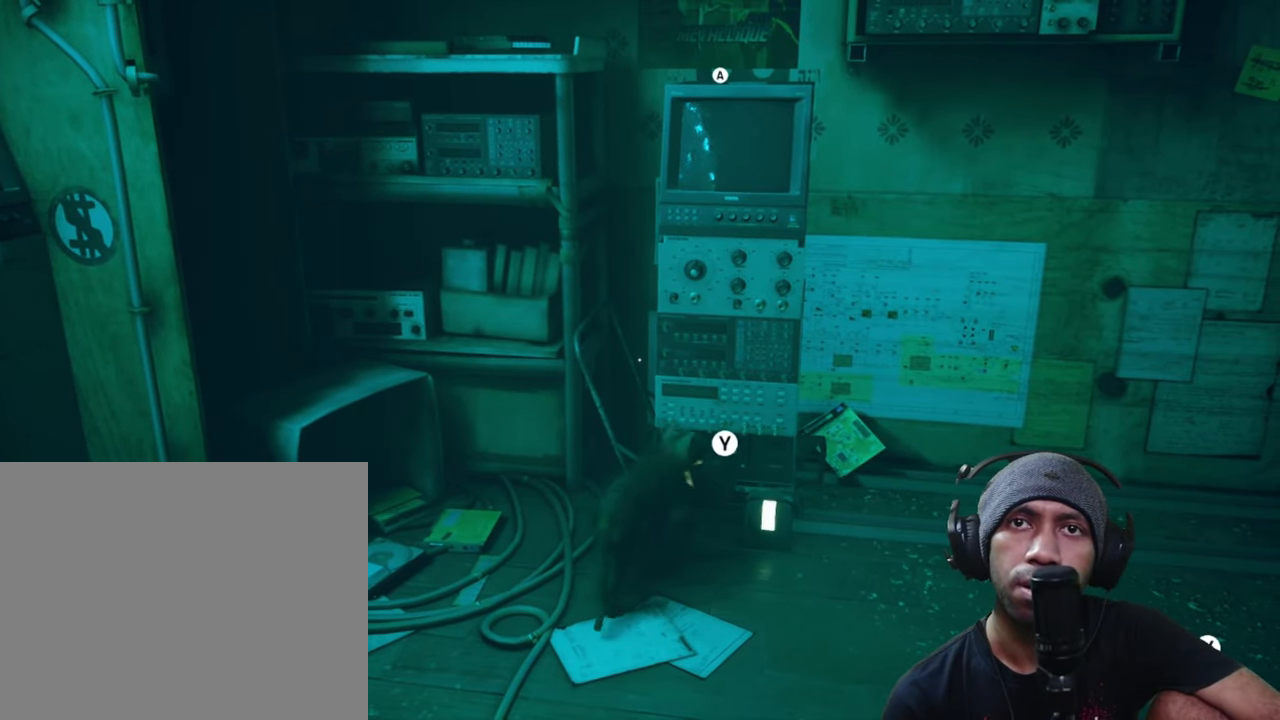
{"dt_ms": 500, "buttons": ["R2"], "left_stick": "down-right", "right_stick": "center", "button_events": []}
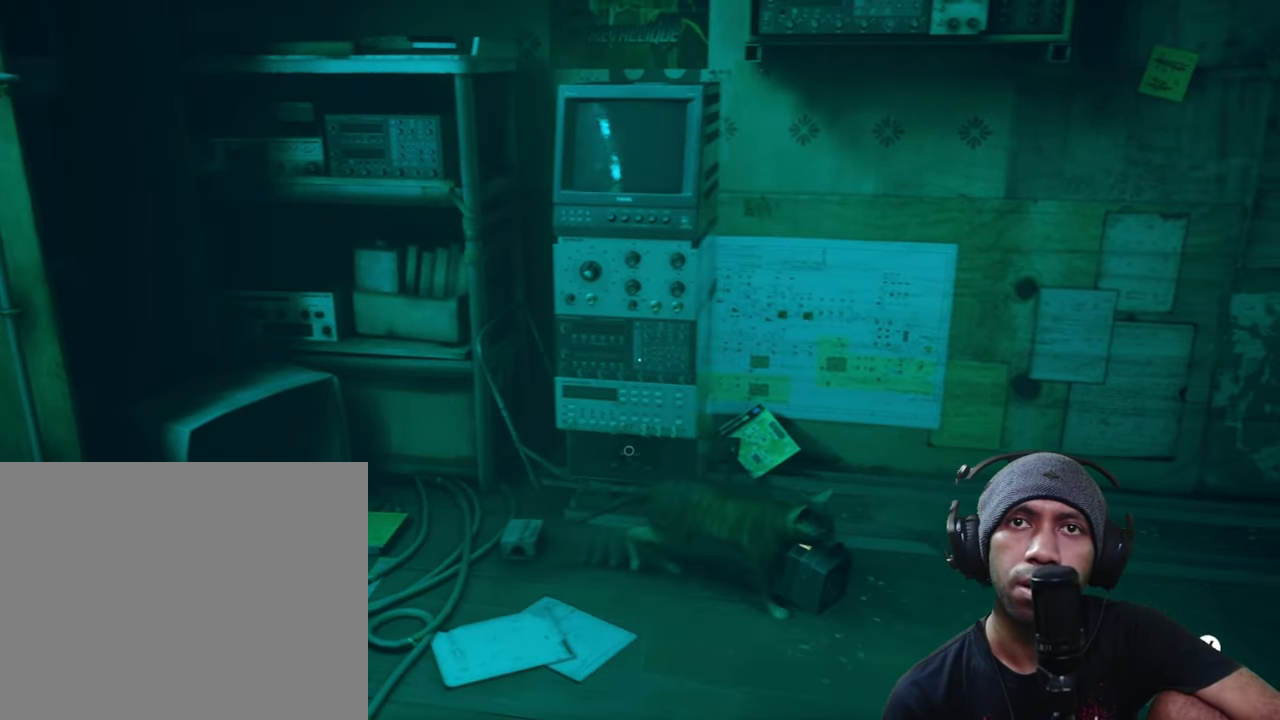
{"dt_ms": 500, "buttons": ["R2"], "left_stick": "center", "right_stick": "center", "button_events": []}
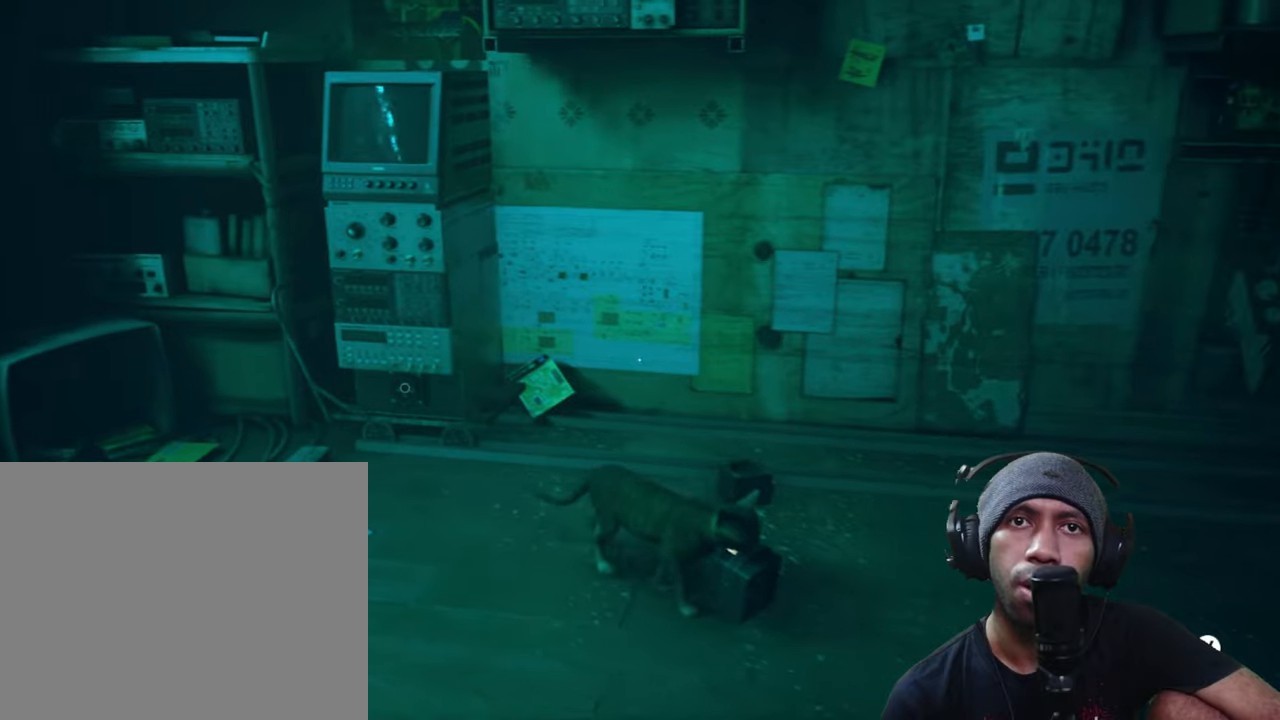
{"dt_ms": 1000, "buttons": ["R2"], "left_stick": "left", "right_stick": "center", "button_events": [[134, "Y", "down"], [584, "Y", "up"]]}
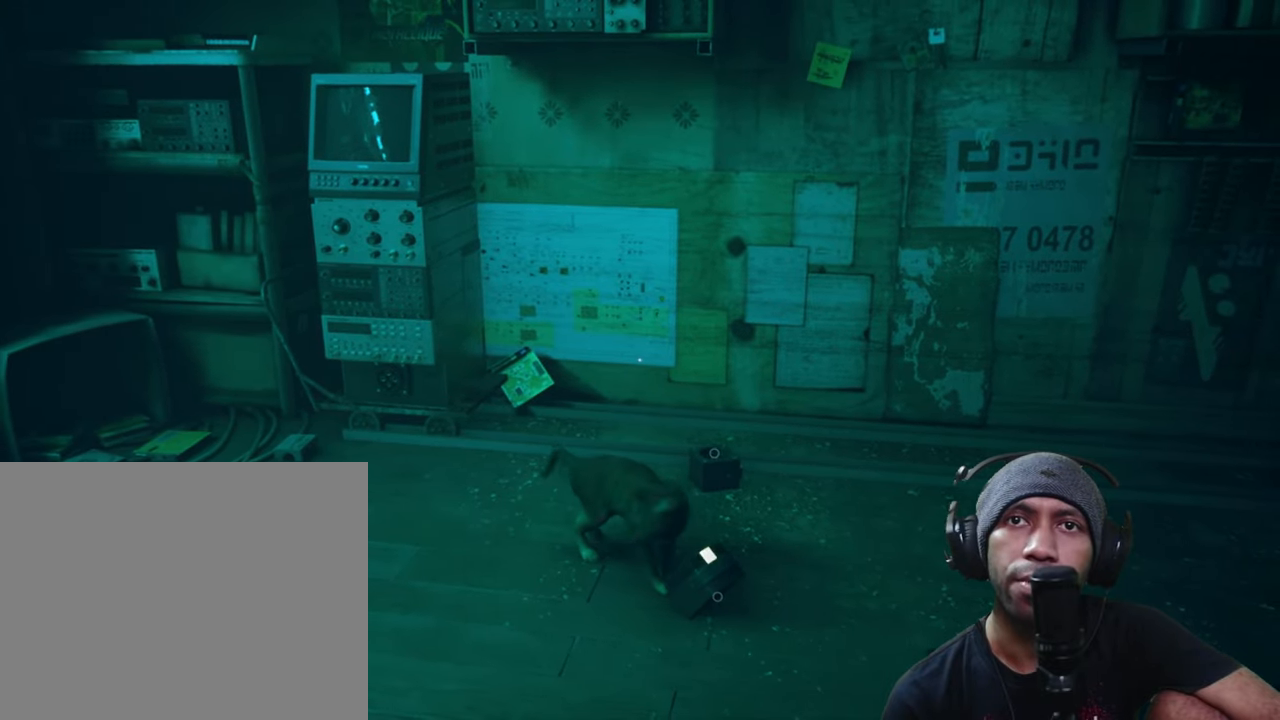
{"dt_ms": 500, "buttons": ["R2"], "left_stick": "center", "right_stick": "center", "button_events": []}
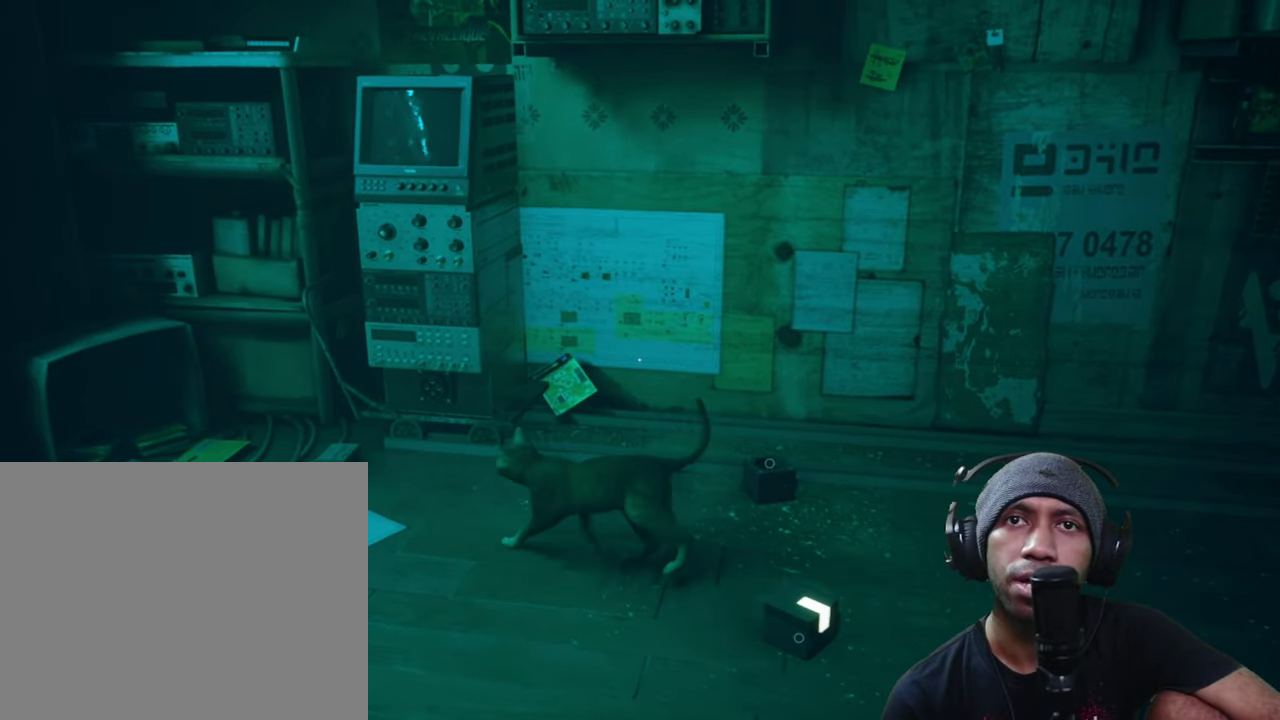
{"dt_ms": 500, "buttons": ["R2"], "left_stick": "up", "right_stick": "center", "button_events": []}
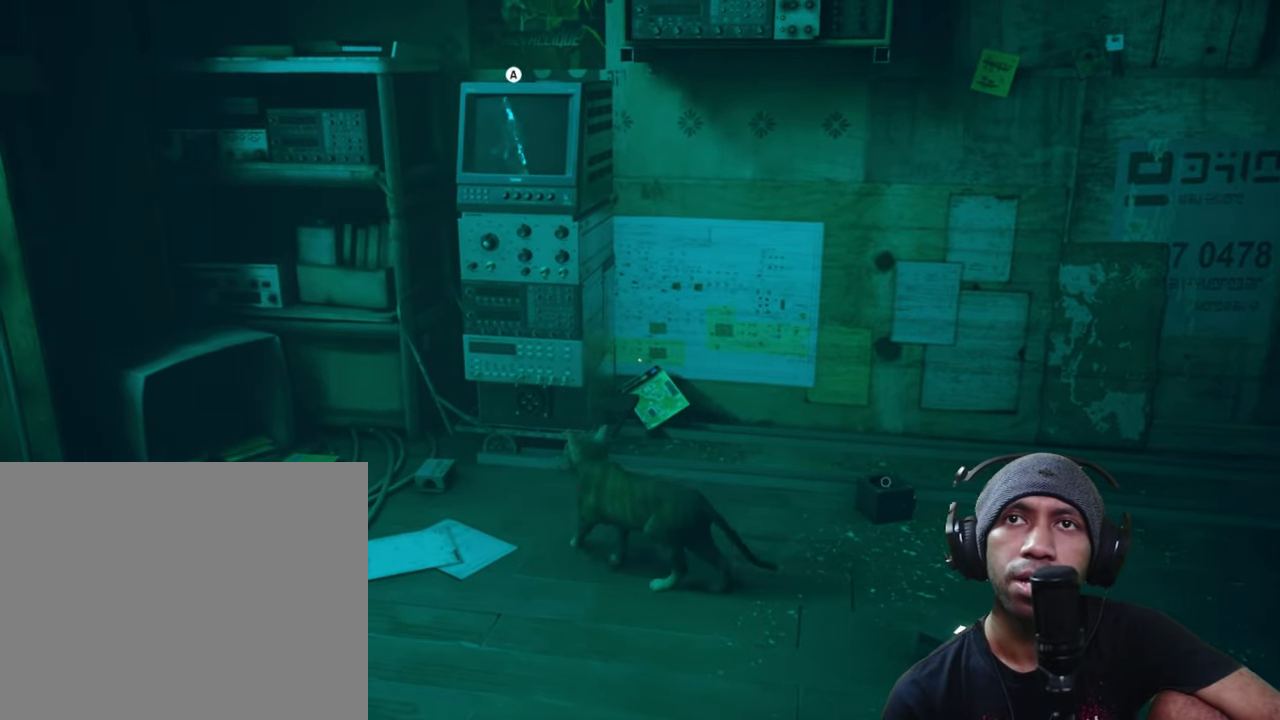
{"dt_ms": 500, "buttons": ["R2"], "left_stick": "center", "right_stick": "center", "button_events": [[234, "A", "down"], [367, "A", "up"]]}
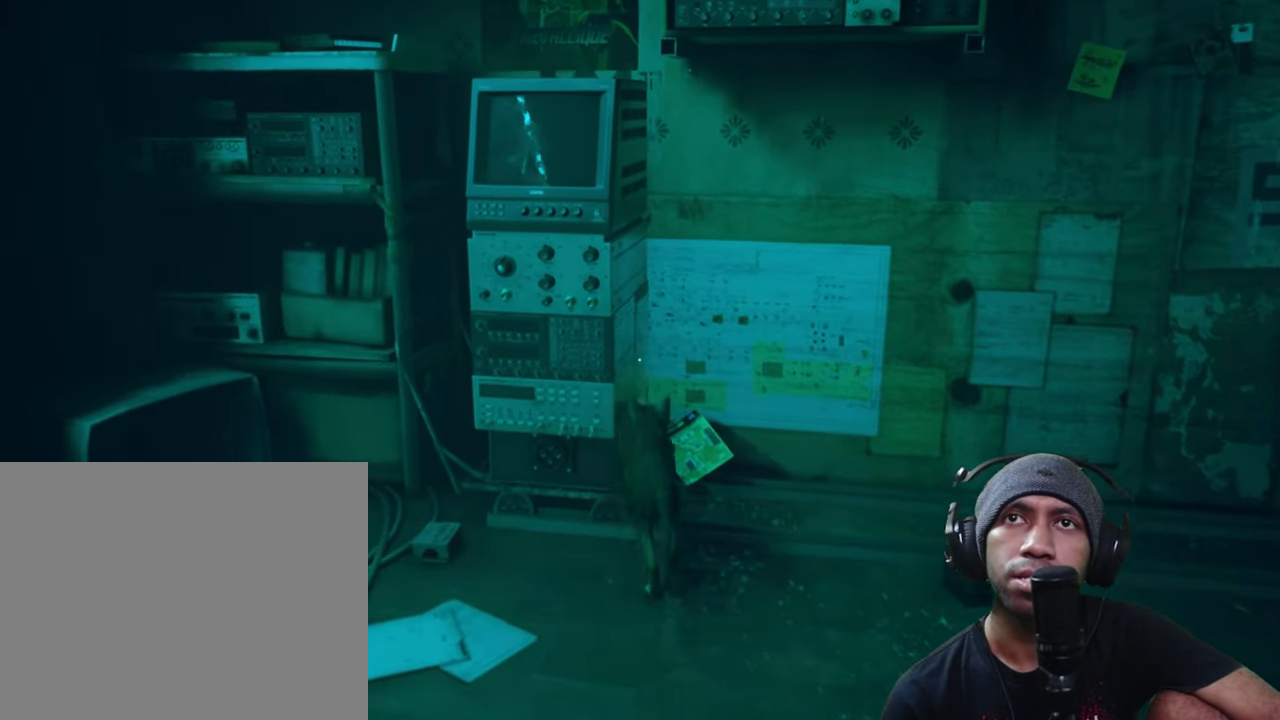
{"dt_ms": 500, "buttons": ["R2"], "left_stick": "left", "right_stick": "center", "button_events": []}
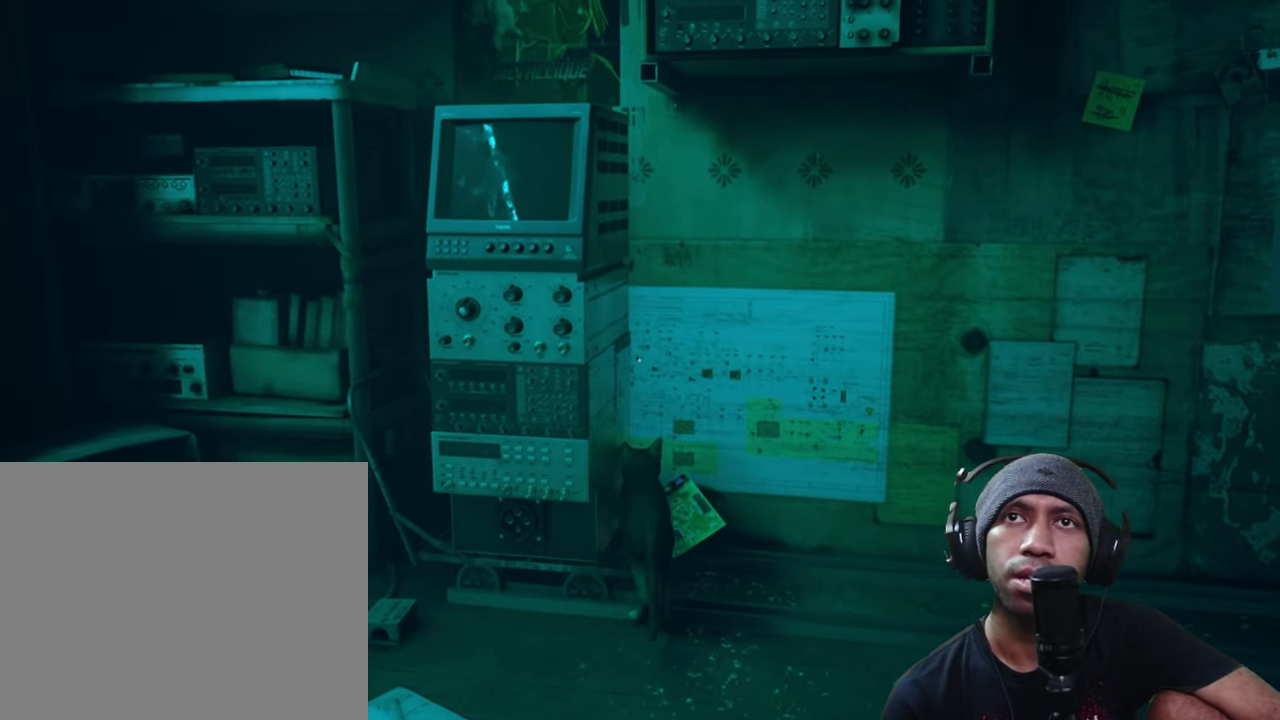
{"dt_ms": 500, "buttons": ["R2"], "left_stick": "left", "right_stick": "center", "button_events": [[100, "A", "down"], [250, "A", "up"]]}
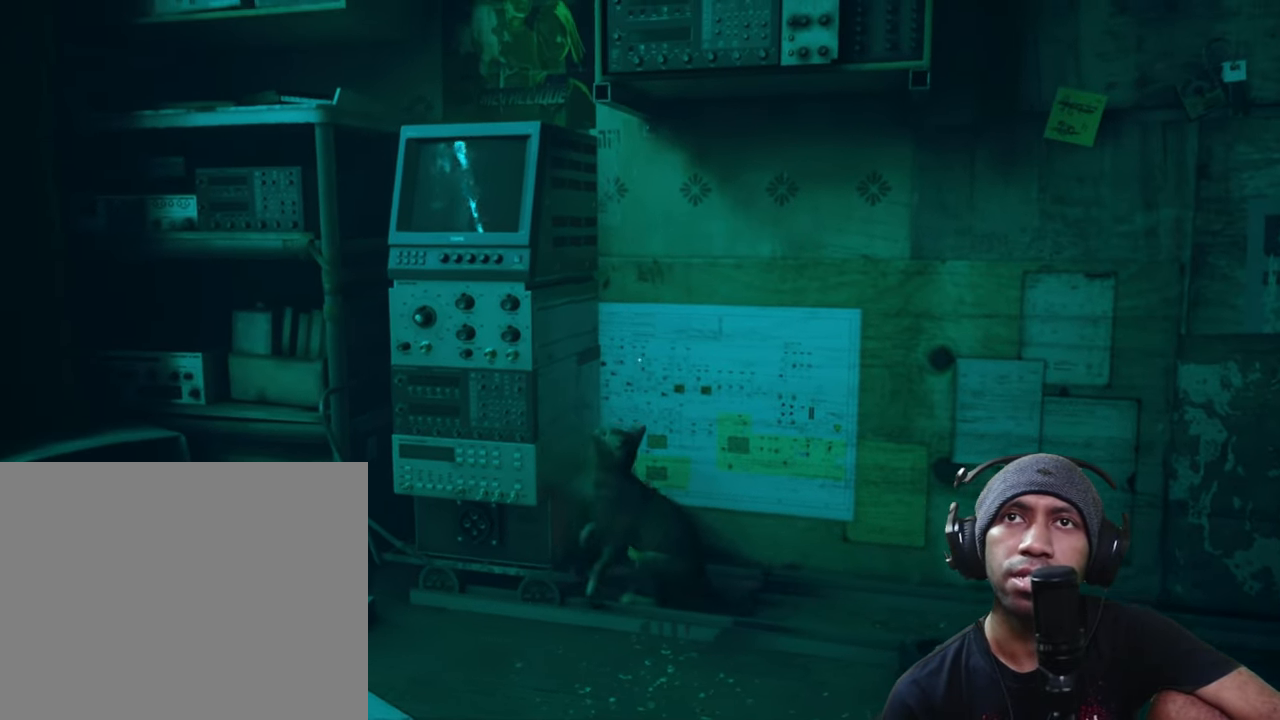
{"dt_ms": 500, "buttons": ["R2"], "left_stick": "center", "right_stick": "center", "button_events": []}
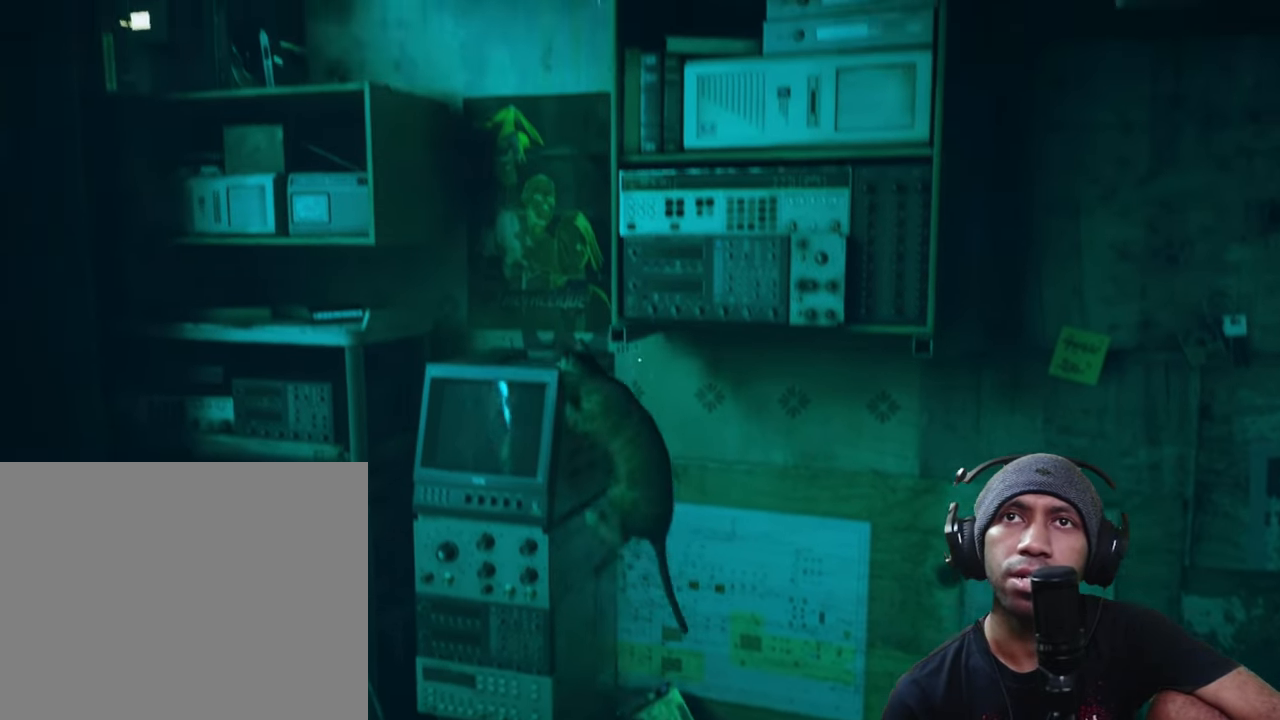
{"dt_ms": 500, "buttons": ["R2"], "left_stick": "center", "right_stick": "center", "button_events": []}
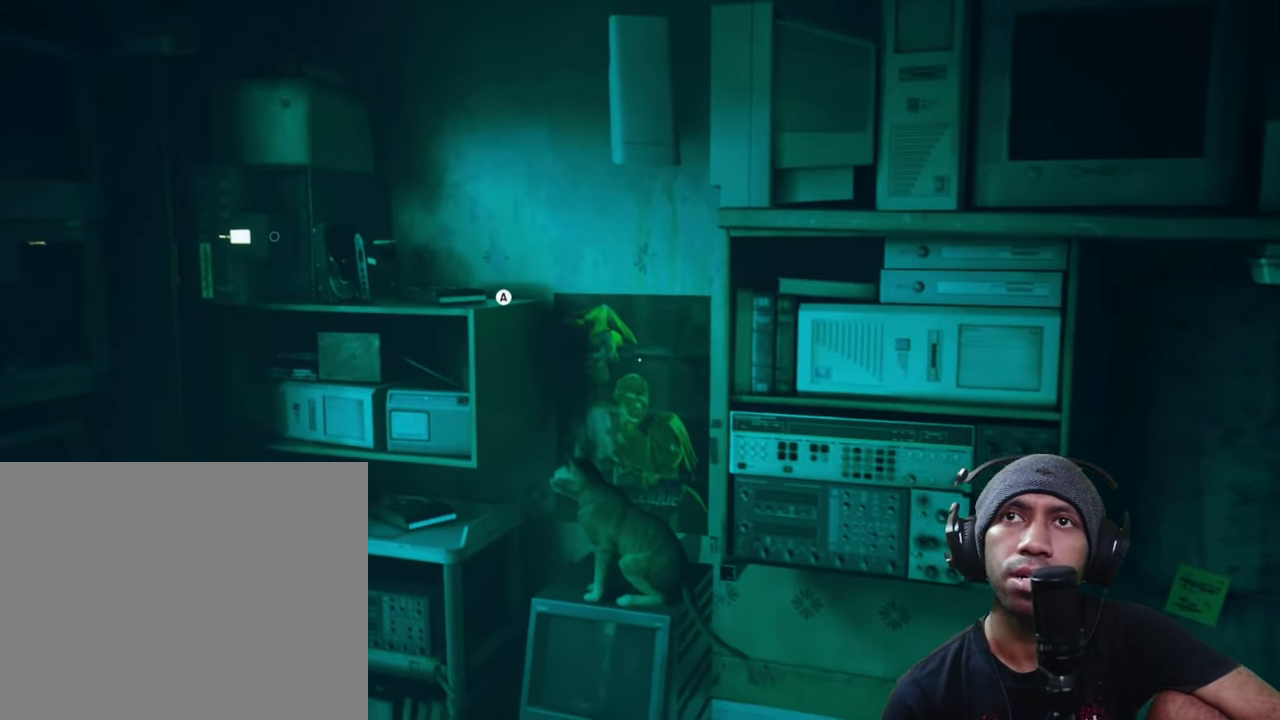
{"dt_ms": 500, "buttons": ["R2"], "left_stick": "center", "right_stick": "center", "button_events": [[50, "A", "down"], [217, "A", "up"]]}
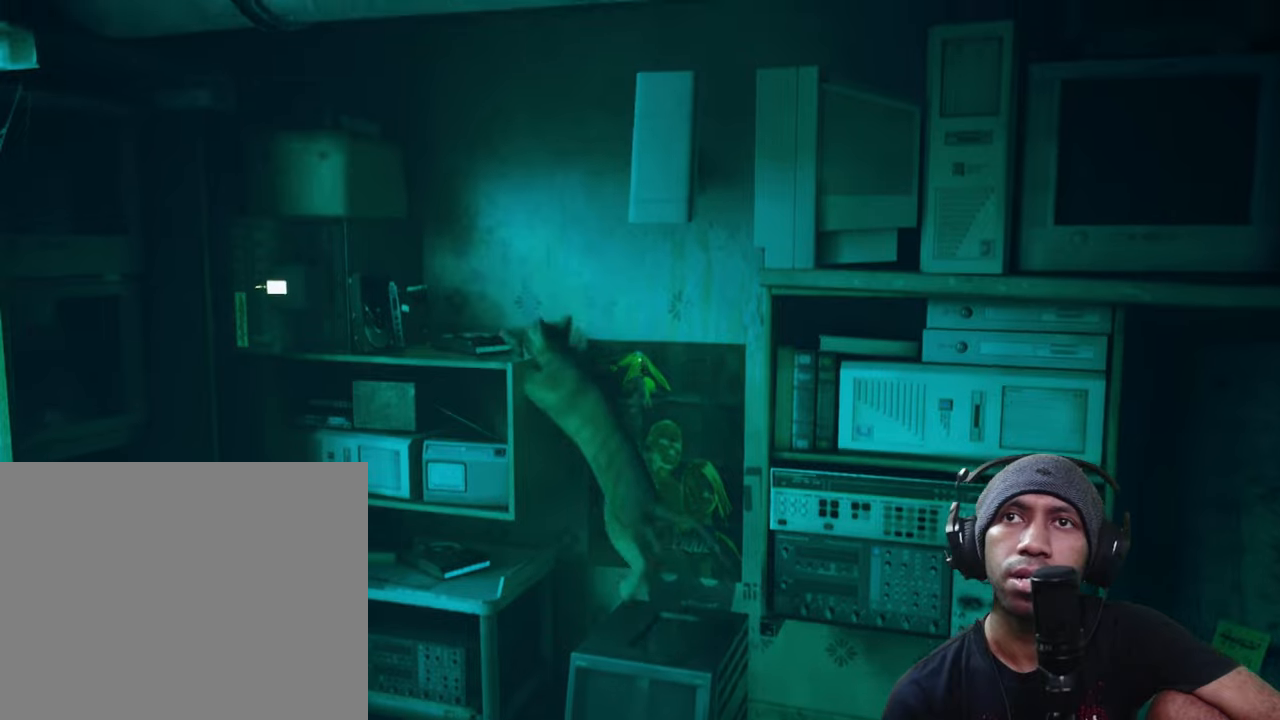
{"dt_ms": 500, "buttons": ["R2"], "left_stick": "center", "right_stick": "center", "button_events": []}
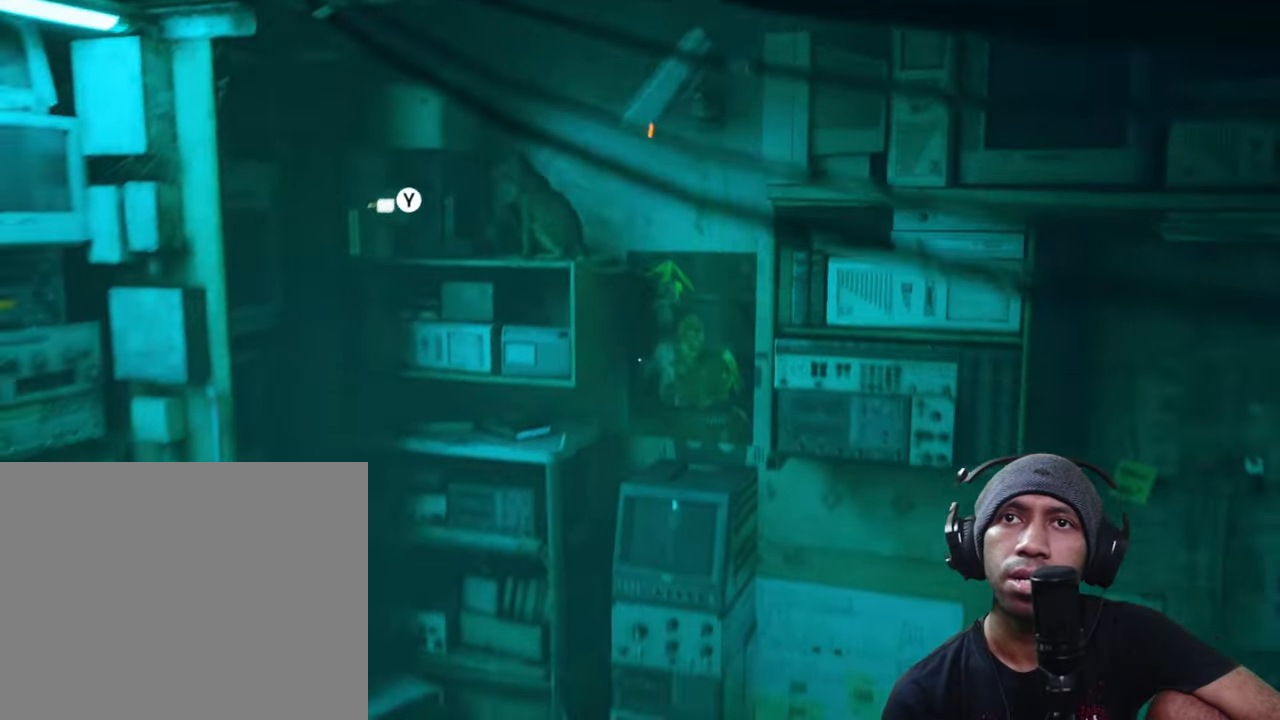
{"dt_ms": 500, "buttons": ["R2"], "left_stick": "center", "right_stick": "center", "button_events": []}